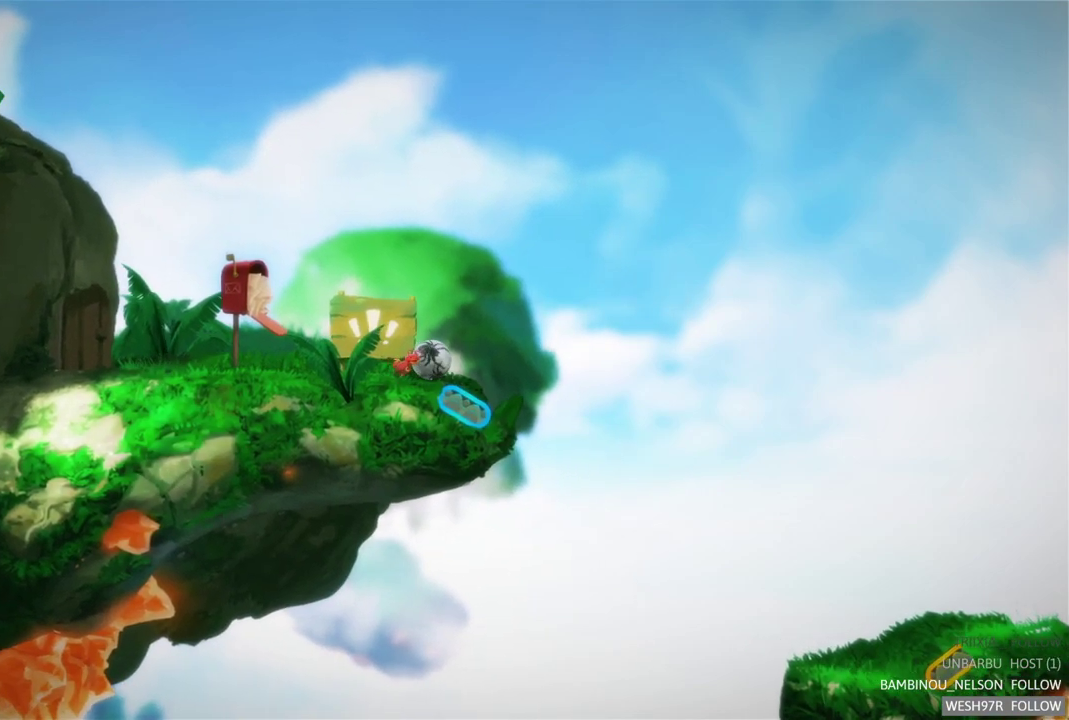
Gameplay with a controller (Xbox layout); each line is a JSON object with the inputs held at the frame after it. "events" lists button and stick changes between this image and that frame as [ms after this image, input, new state], when the widget could be followed in between. This overlay highlights the sticks when they move; stick clicks (L3 R3) are not distinguishable. Not read: L1 L3 R1 R3.
{"buttons": [], "left_stick": "center", "right_stick": "center", "events": [[233, "left_stick", "center"], [350, "L2", "down"], [500, "L2", "up"]]}
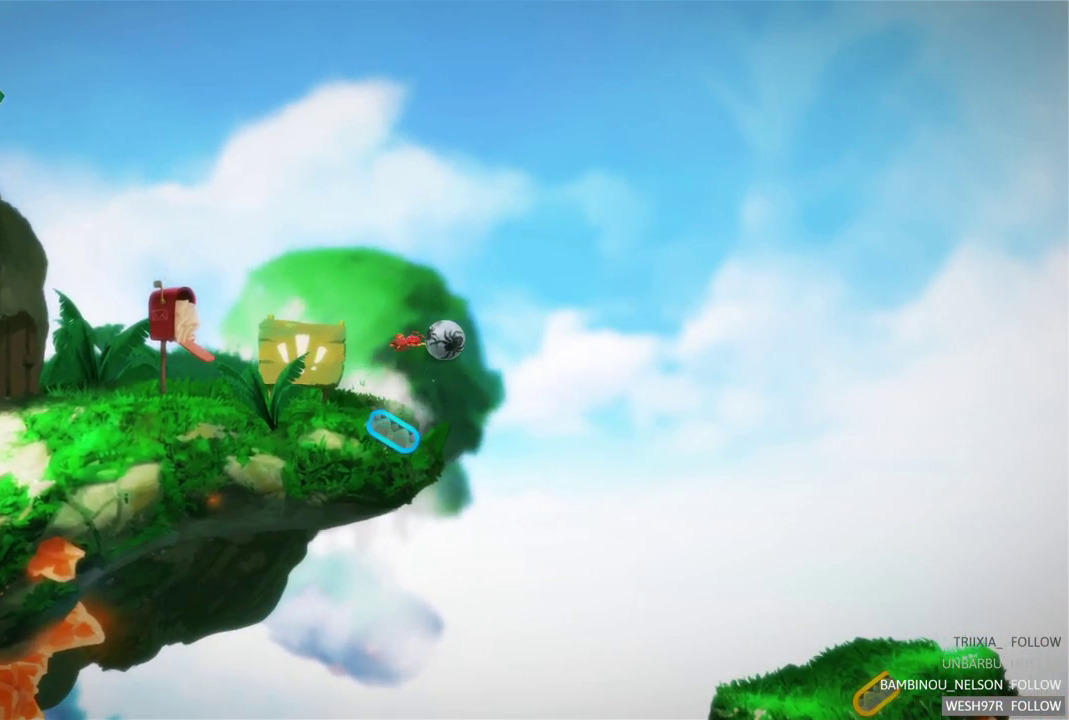
{"buttons": [], "left_stick": "center", "right_stick": "center", "events": []}
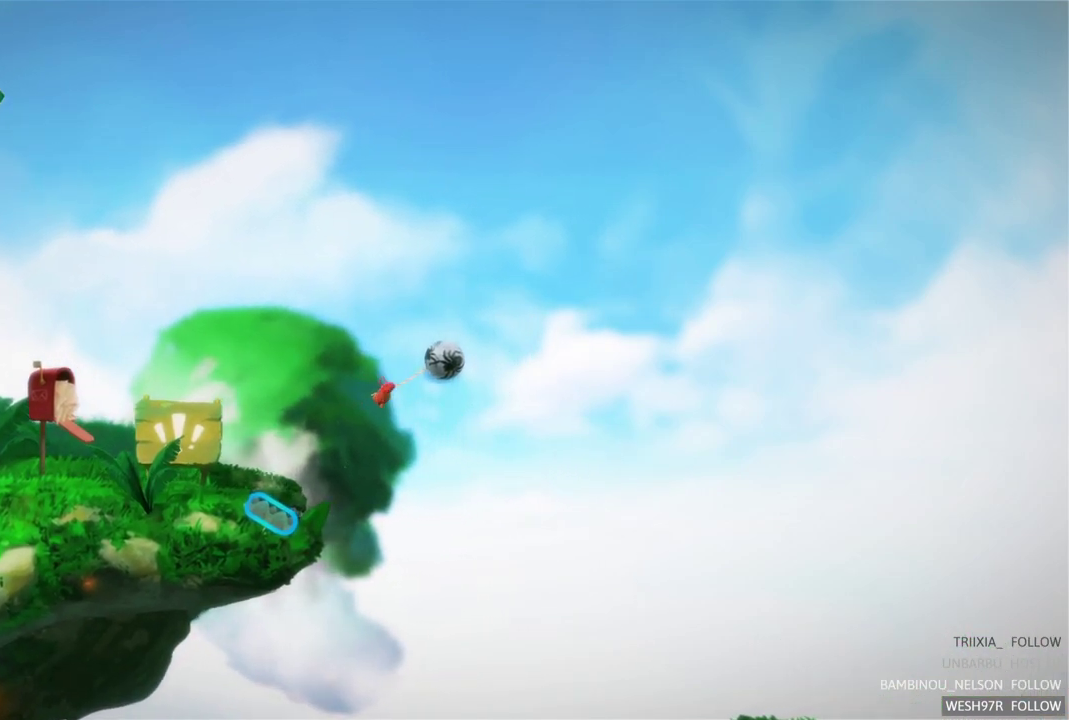
{"buttons": [], "left_stick": "center", "right_stick": "center", "events": []}
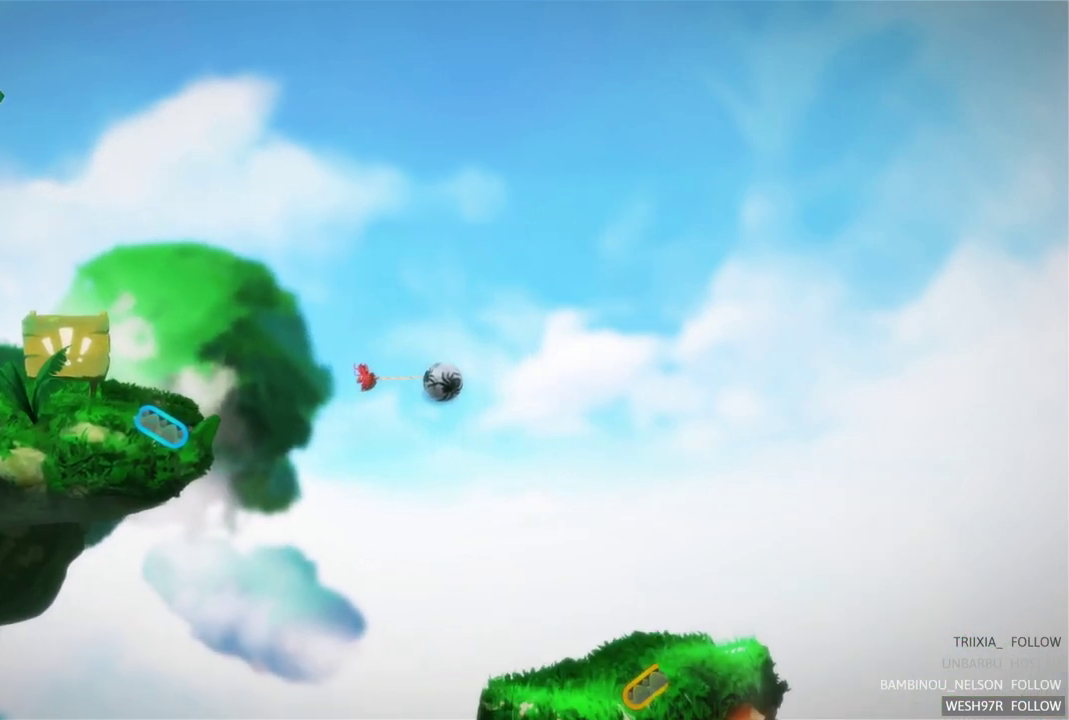
{"buttons": [], "left_stick": "center", "right_stick": "center", "events": []}
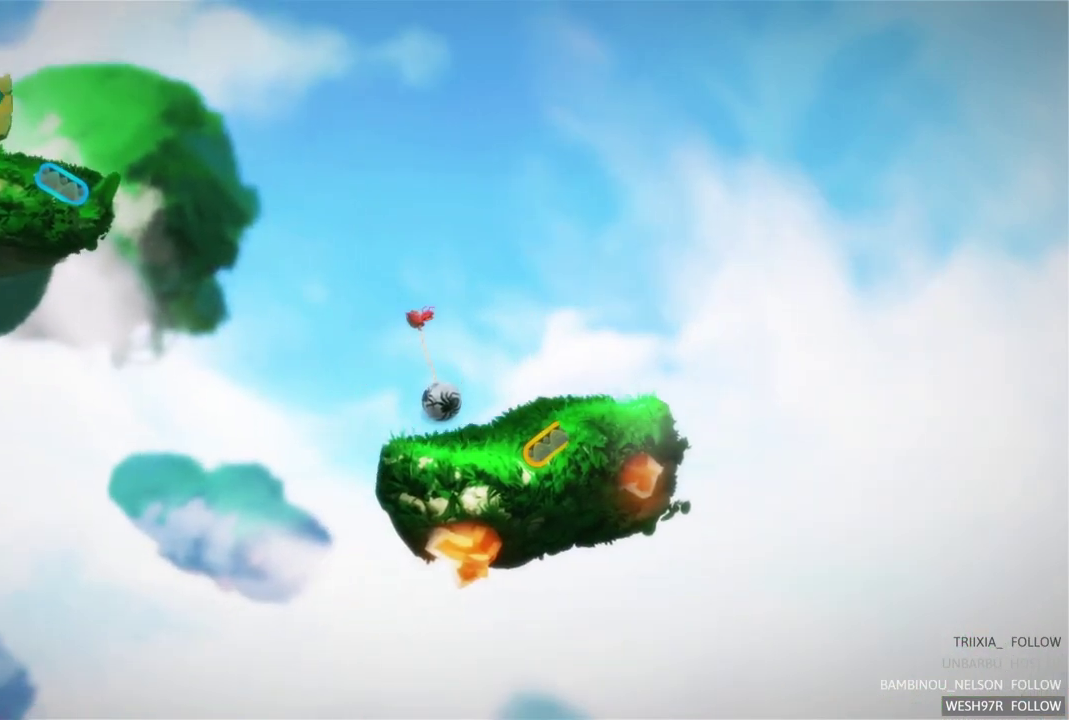
{"buttons": [], "left_stick": "center", "right_stick": "center", "events": [[267, "left_stick", "right"], [483, "left_stick", "center"]]}
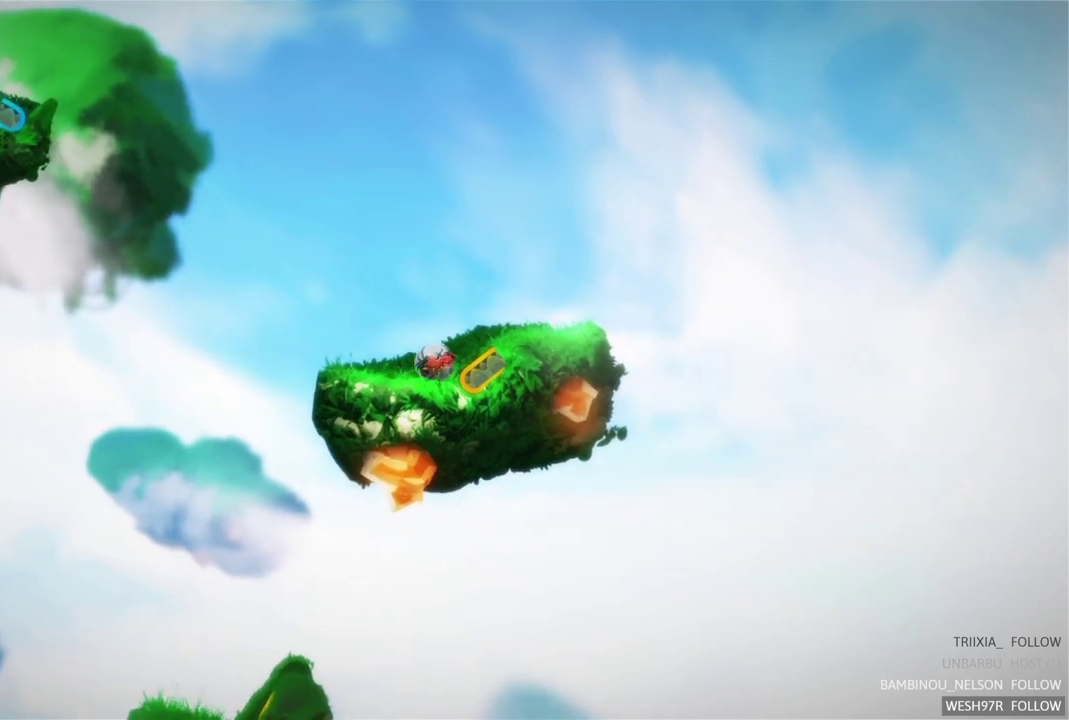
{"buttons": [], "left_stick": "left", "right_stick": "center", "events": [[250, "left_stick", "left"]]}
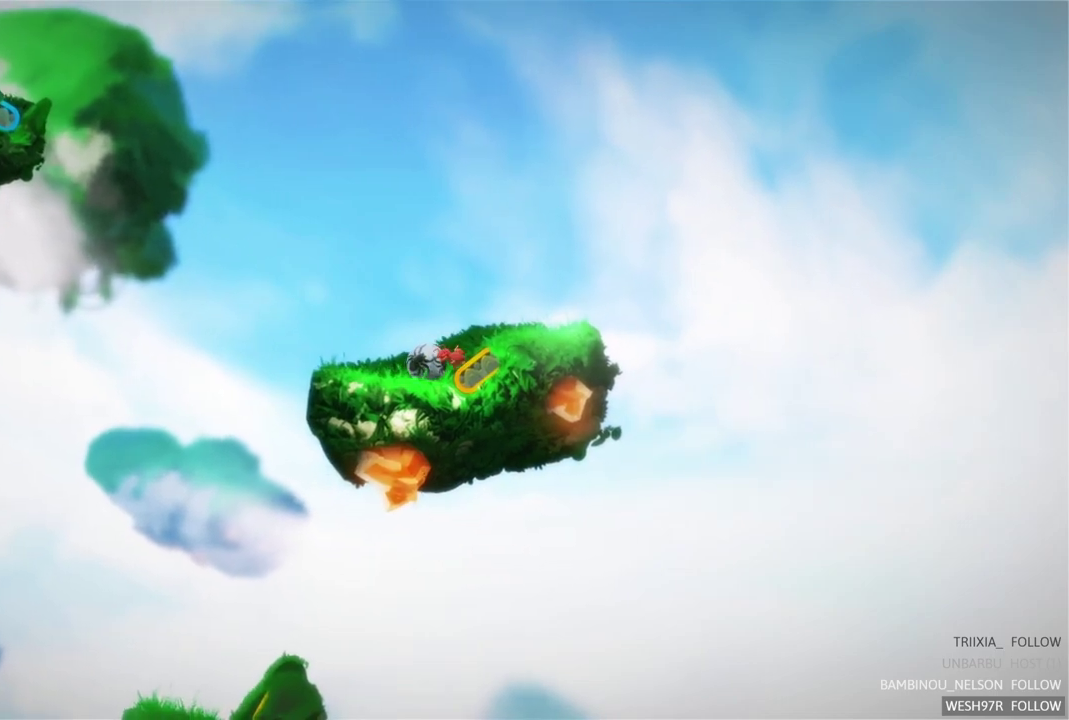
{"buttons": [], "left_stick": "center", "right_stick": "center", "events": [[450, "left_stick", "center"]]}
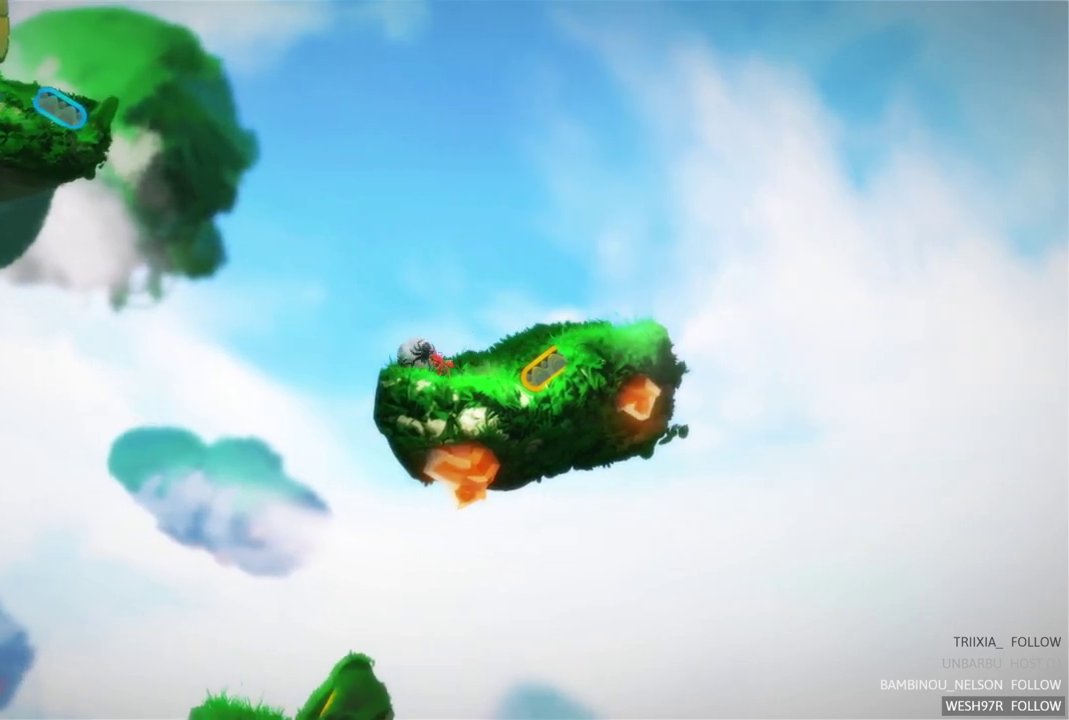
{"buttons": [], "left_stick": "left", "right_stick": "center", "events": [[450, "left_stick", "left"]]}
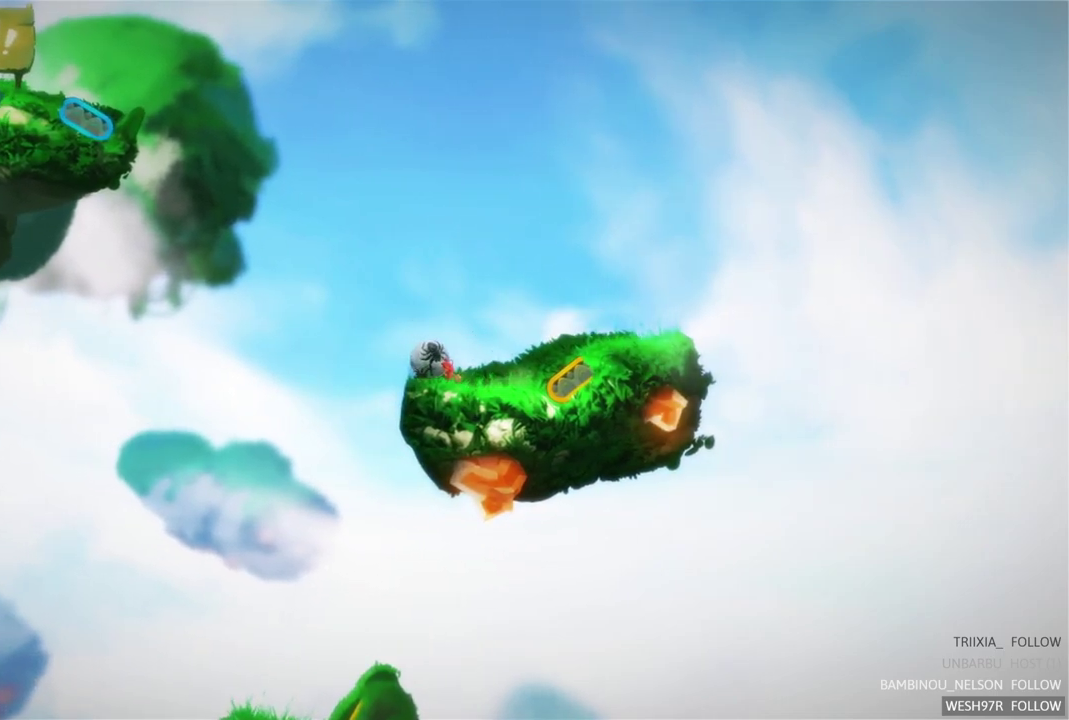
{"buttons": [], "left_stick": "left", "right_stick": "center", "events": []}
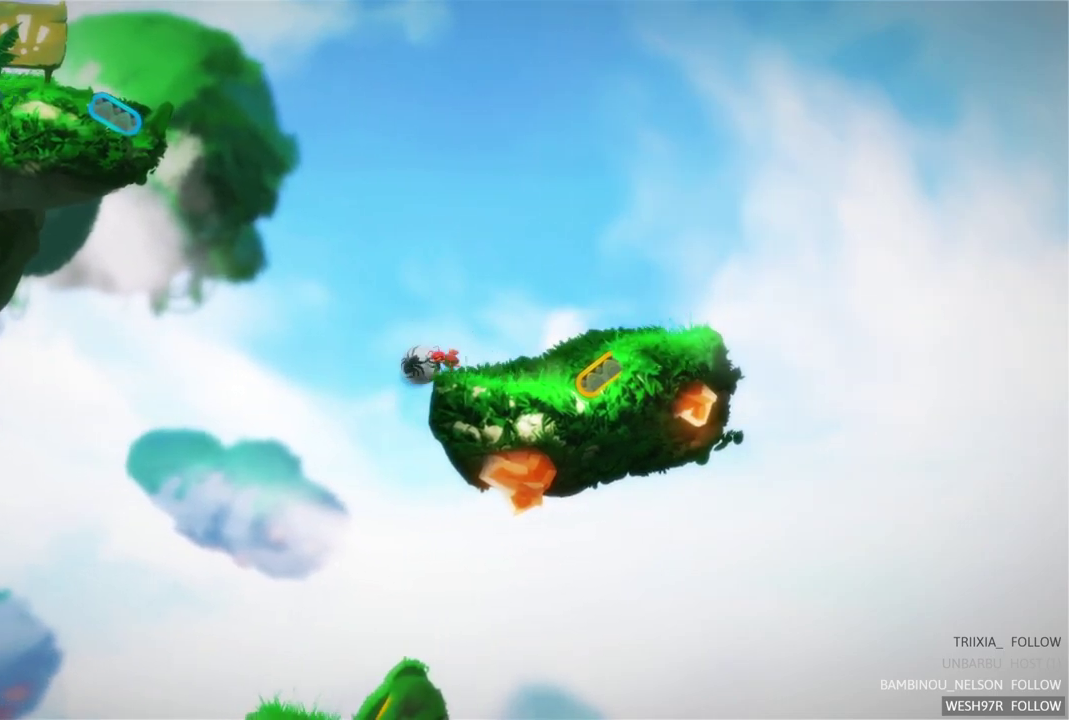
{"buttons": [], "left_stick": "center", "right_stick": "center", "events": [[150, "left_stick", "center"]]}
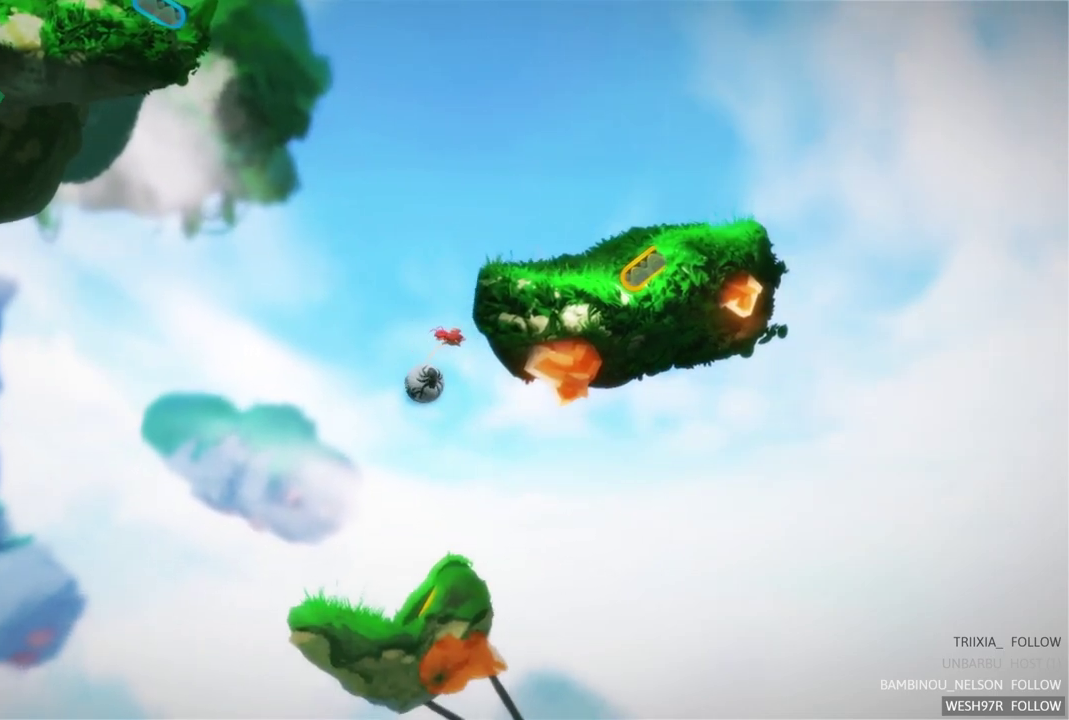
{"buttons": [], "left_stick": "center", "right_stick": "center", "events": []}
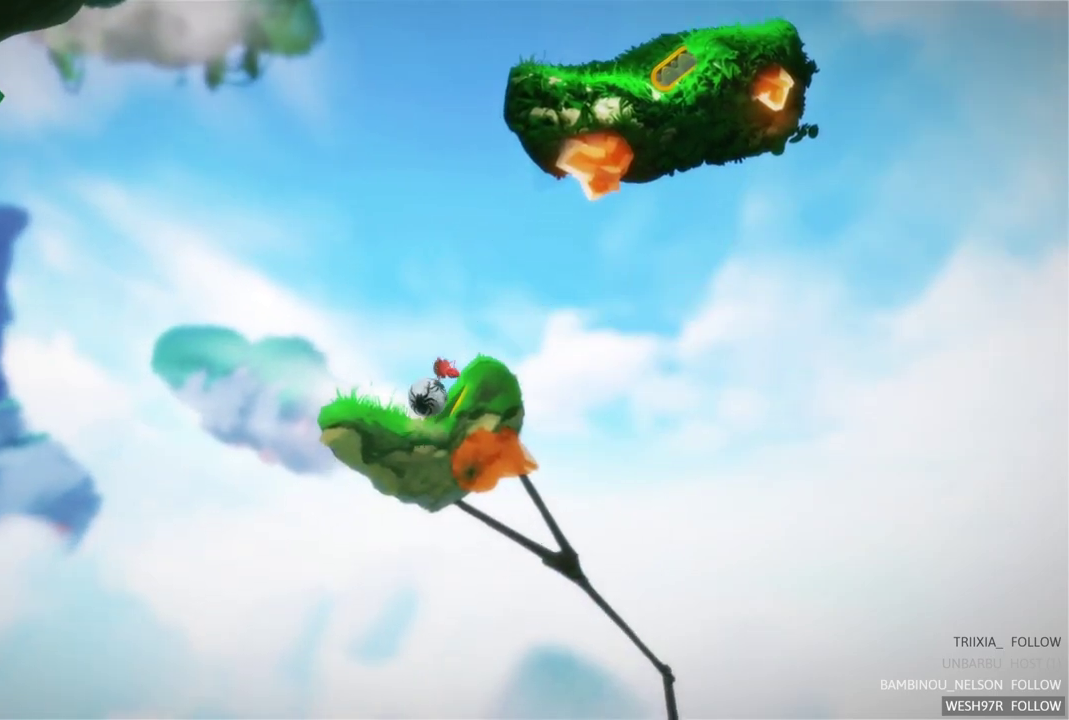
{"buttons": [], "left_stick": "right", "right_stick": "center", "events": [[367, "left_stick", "right"]]}
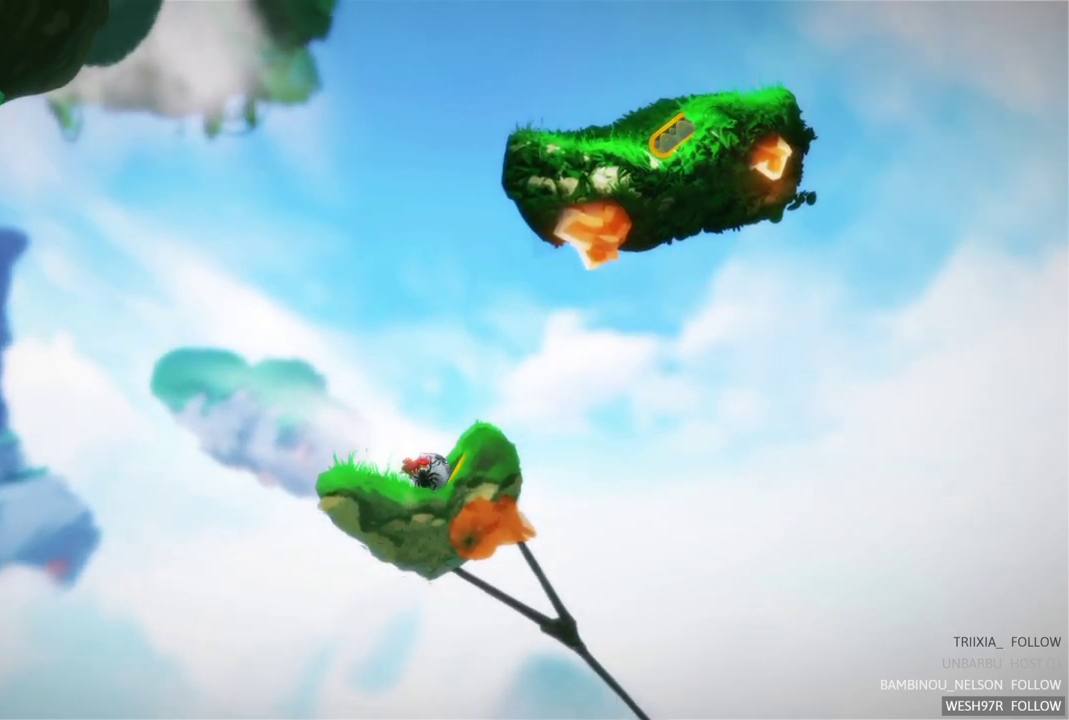
{"buttons": [], "left_stick": "center", "right_stick": "center", "events": [[200, "left_stick", "center"]]}
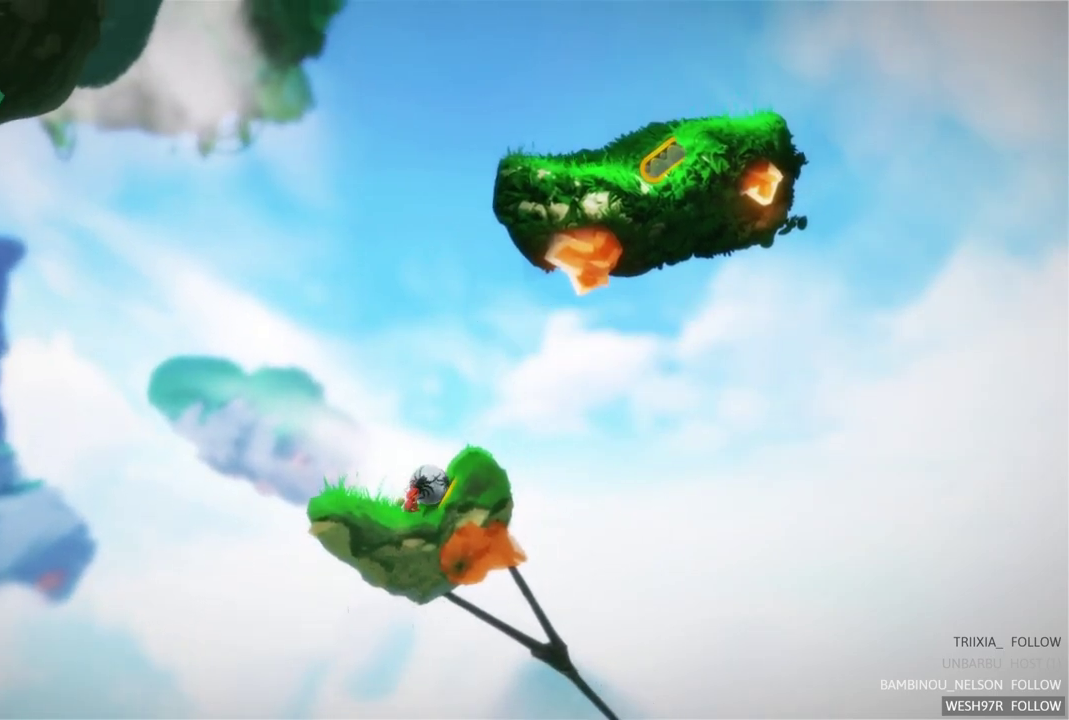
{"buttons": [], "left_stick": "center", "right_stick": "center", "events": [[67, "R2", "down"], [450, "R2", "up"]]}
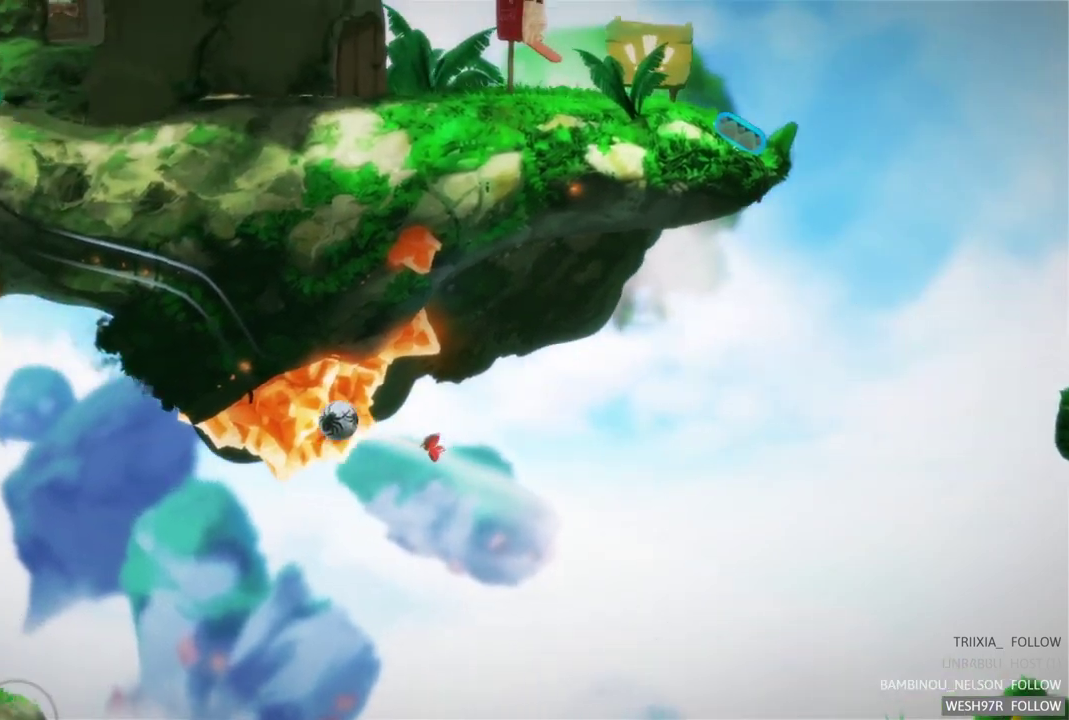
{"buttons": [], "left_stick": "center", "right_stick": "center", "events": []}
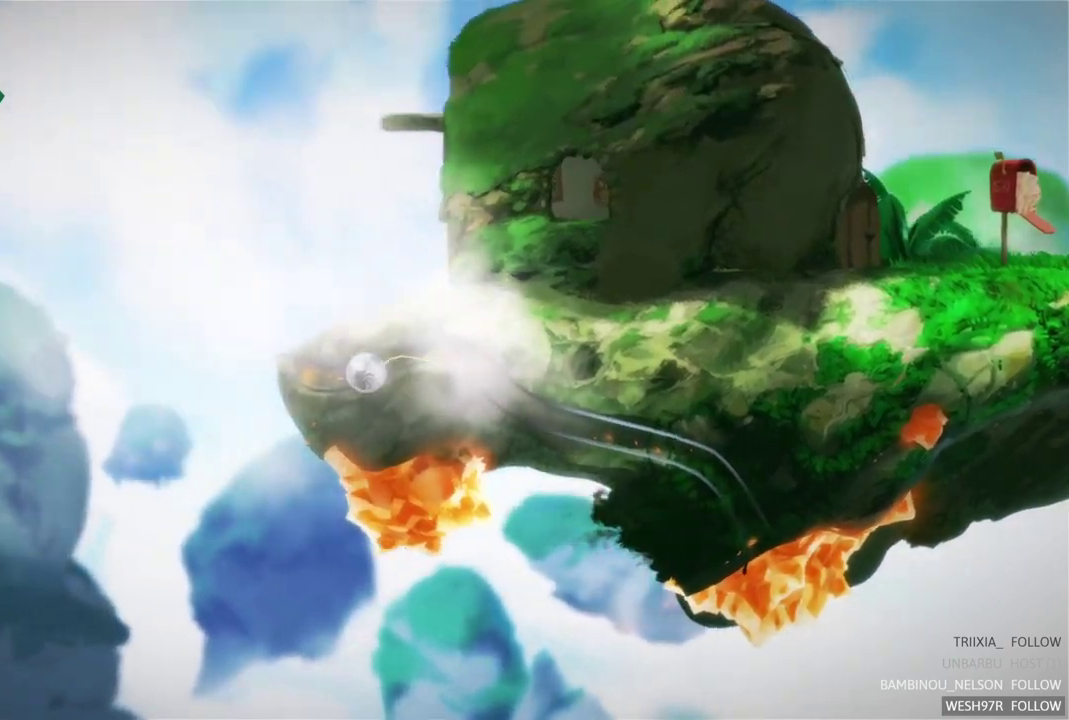
{"buttons": [], "left_stick": "center", "right_stick": "center", "events": []}
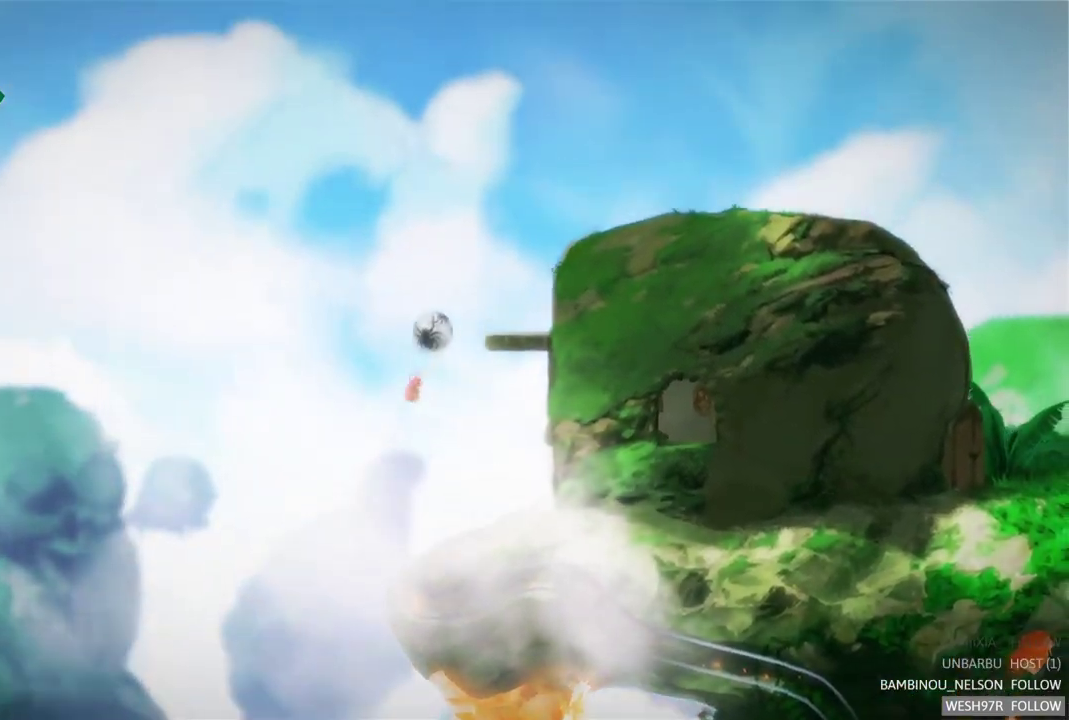
{"buttons": [], "left_stick": "right", "right_stick": "center", "events": [[217, "left_stick", "right"]]}
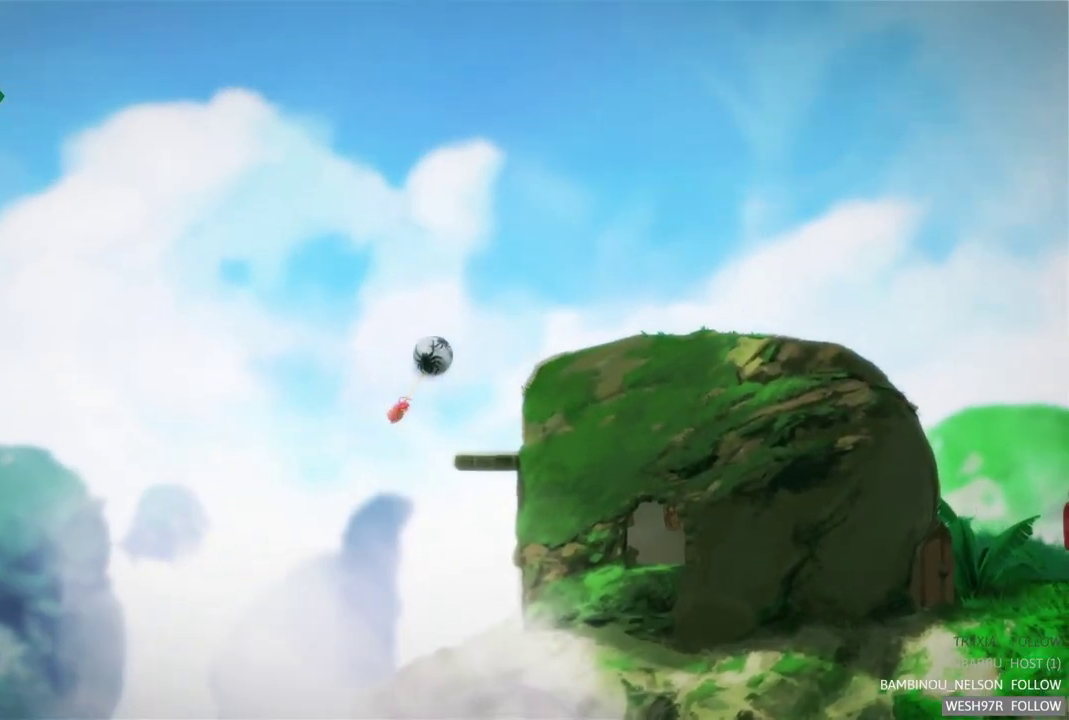
{"buttons": [], "left_stick": "right", "right_stick": "center", "events": []}
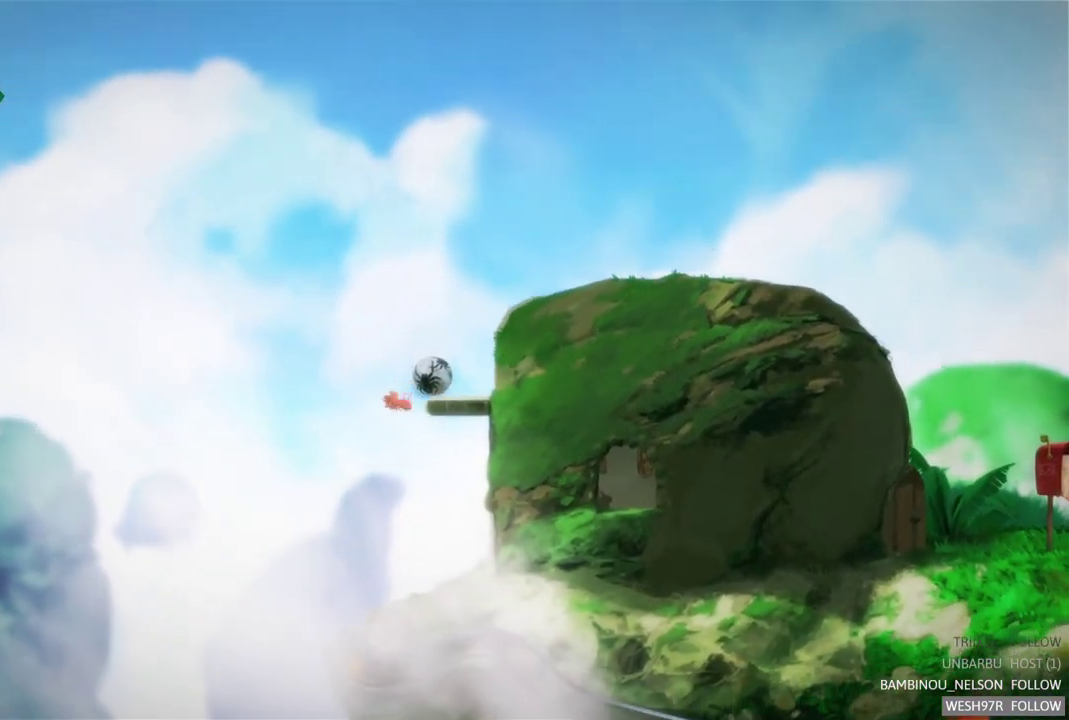
{"buttons": [], "left_stick": "right", "right_stick": "center", "events": []}
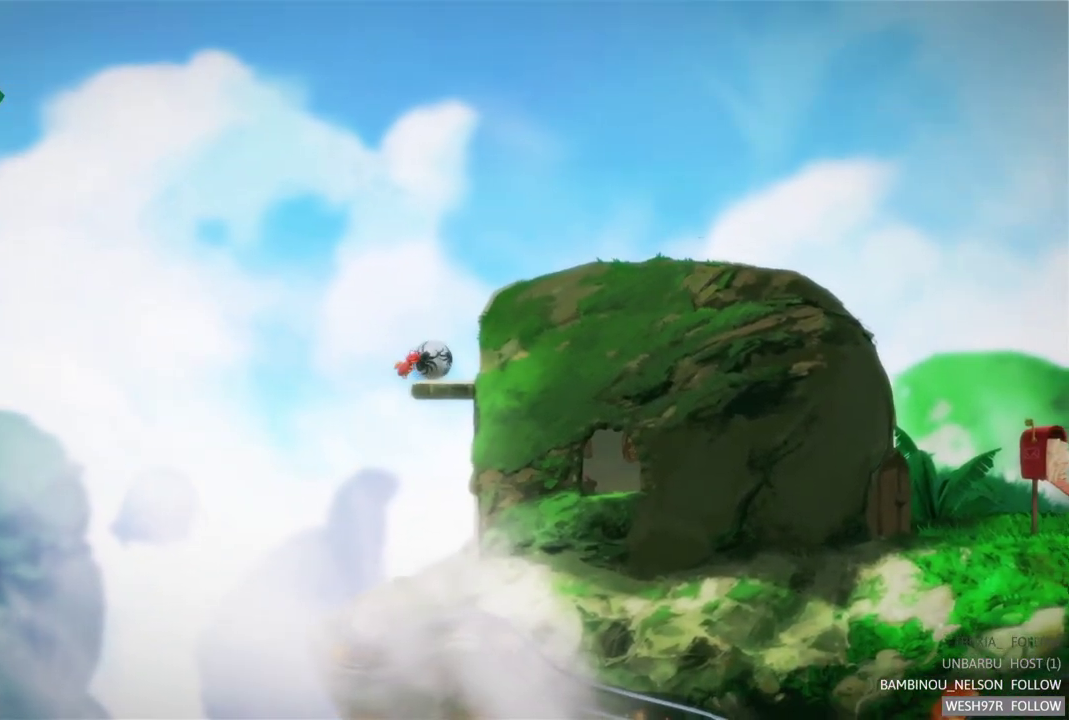
{"buttons": [], "left_stick": "right", "right_stick": "center", "events": []}
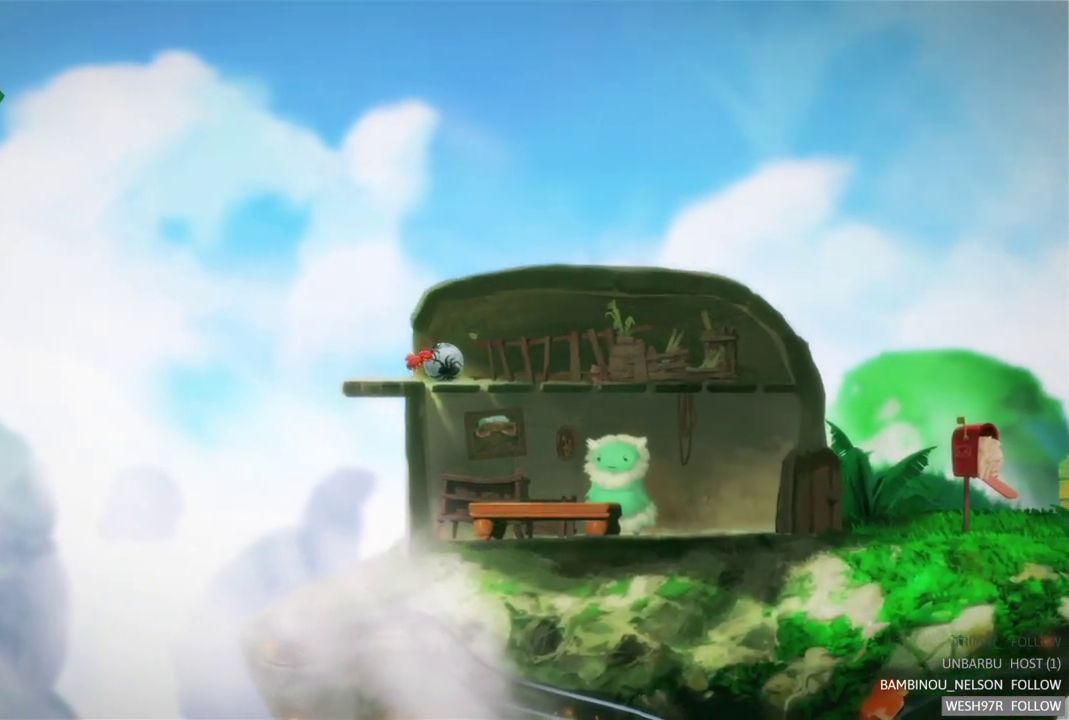
{"buttons": [], "left_stick": "center", "right_stick": "center", "events": [[300, "A", "down"], [300, "left_stick", "center"], [500, "A", "up"]]}
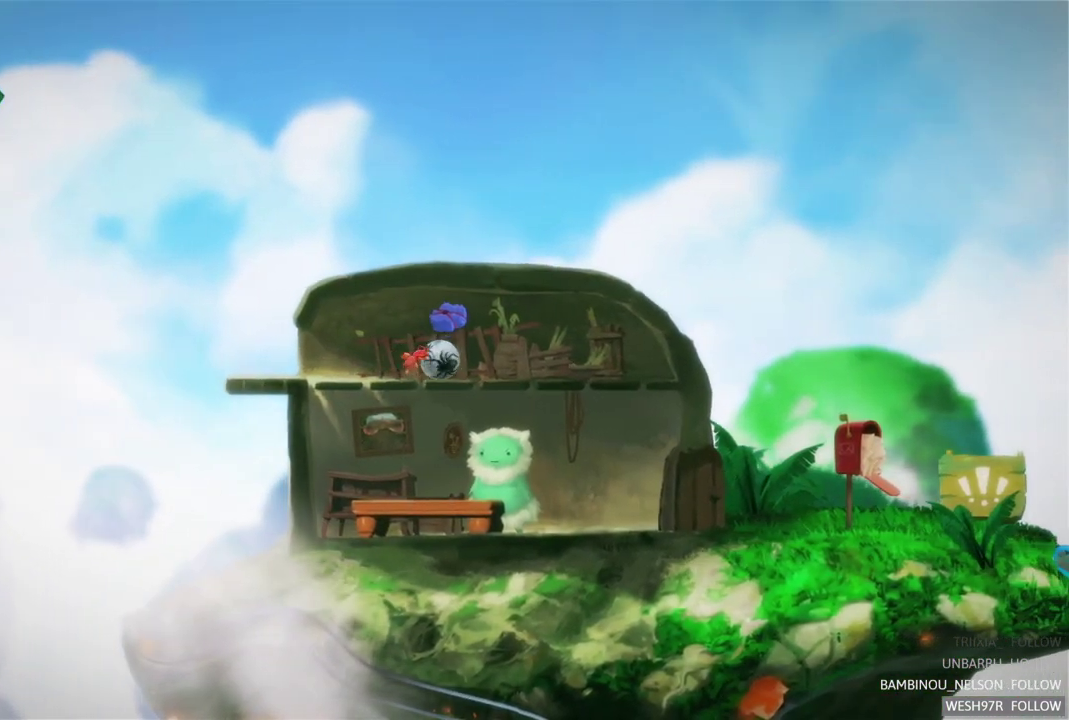
{"buttons": [], "left_stick": "center", "right_stick": "center", "events": []}
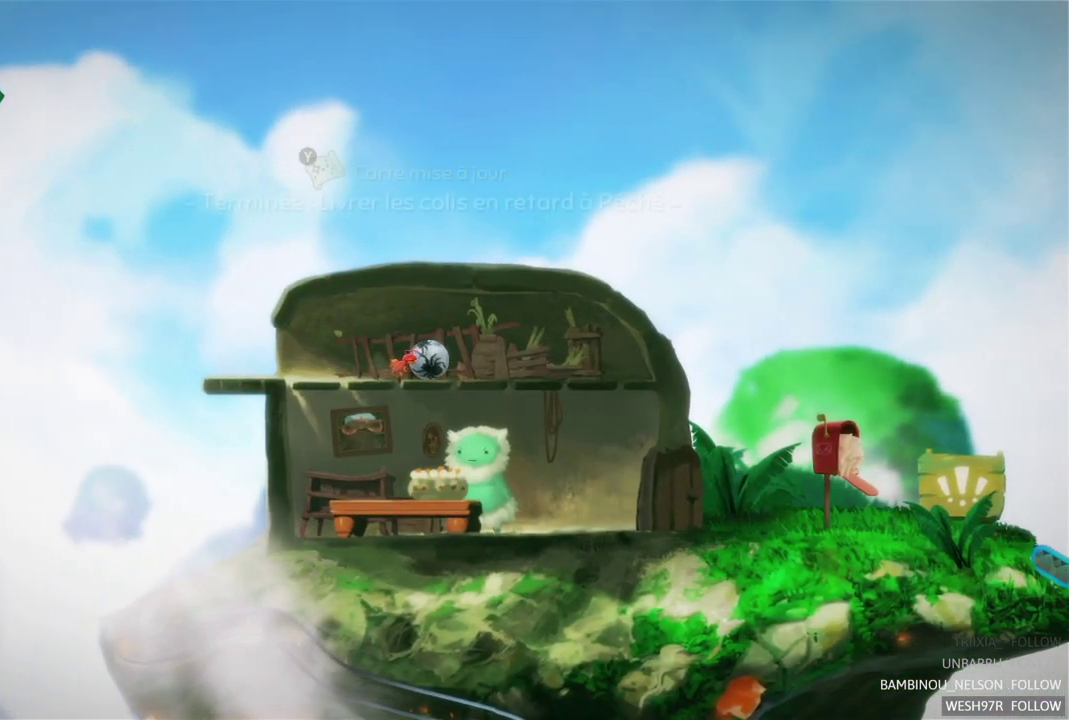
{"buttons": [], "left_stick": "center", "right_stick": "center", "events": []}
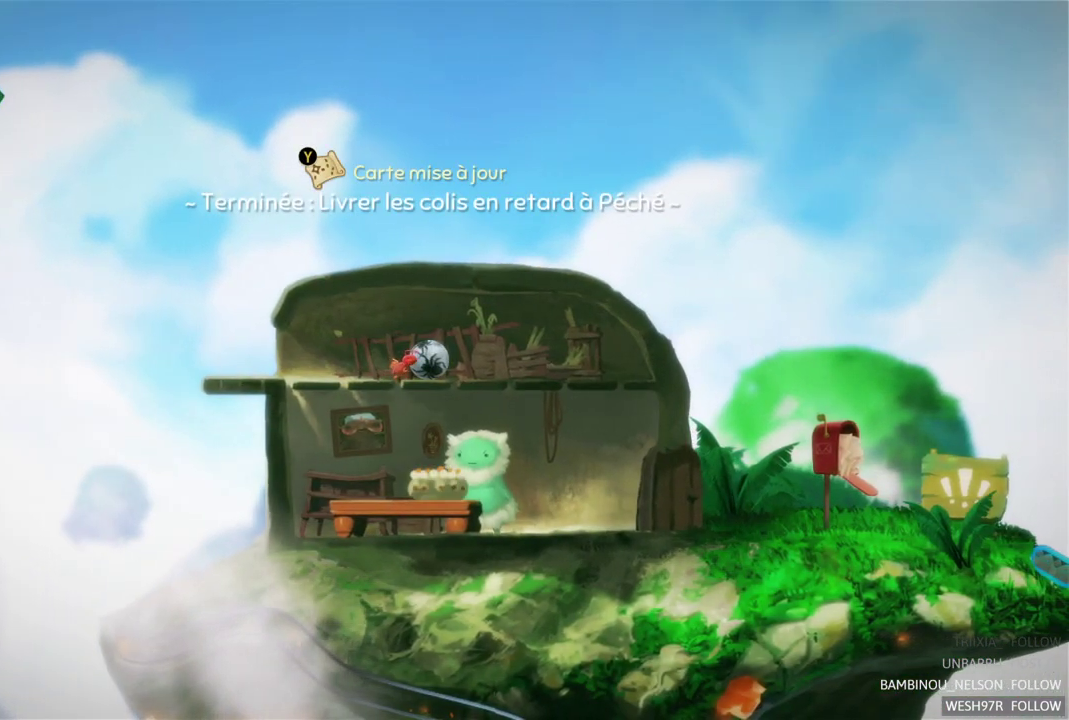
{"buttons": [], "left_stick": "center", "right_stick": "center", "events": []}
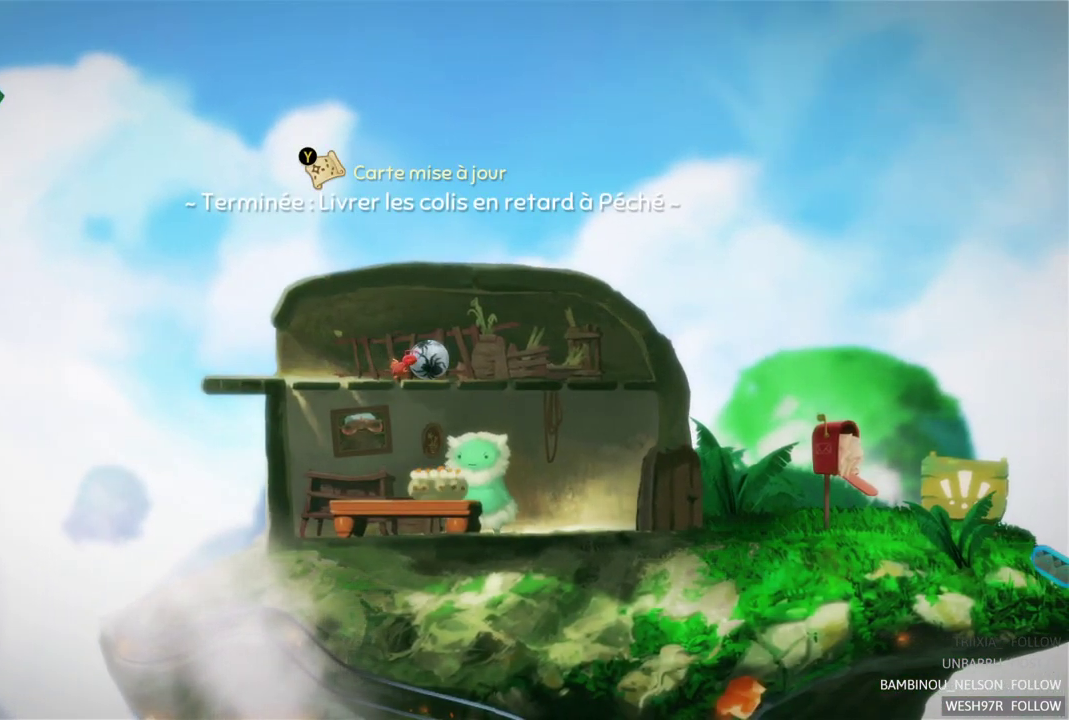
{"buttons": [], "left_stick": "center", "right_stick": "center", "events": []}
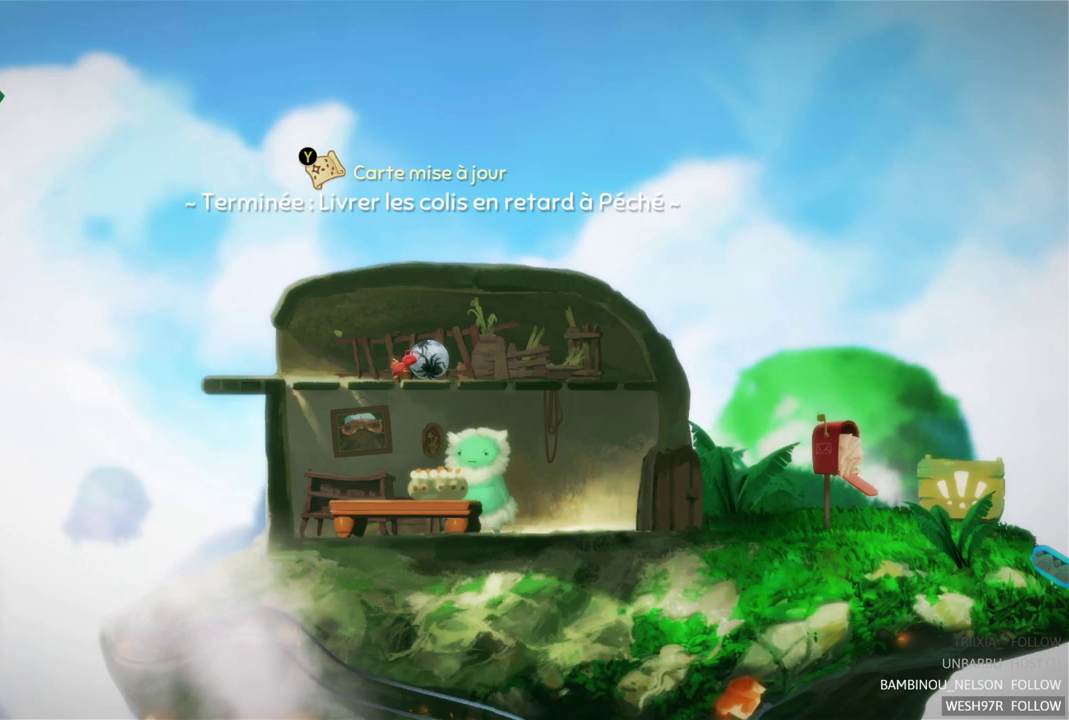
{"buttons": [], "left_stick": "center", "right_stick": "center", "events": []}